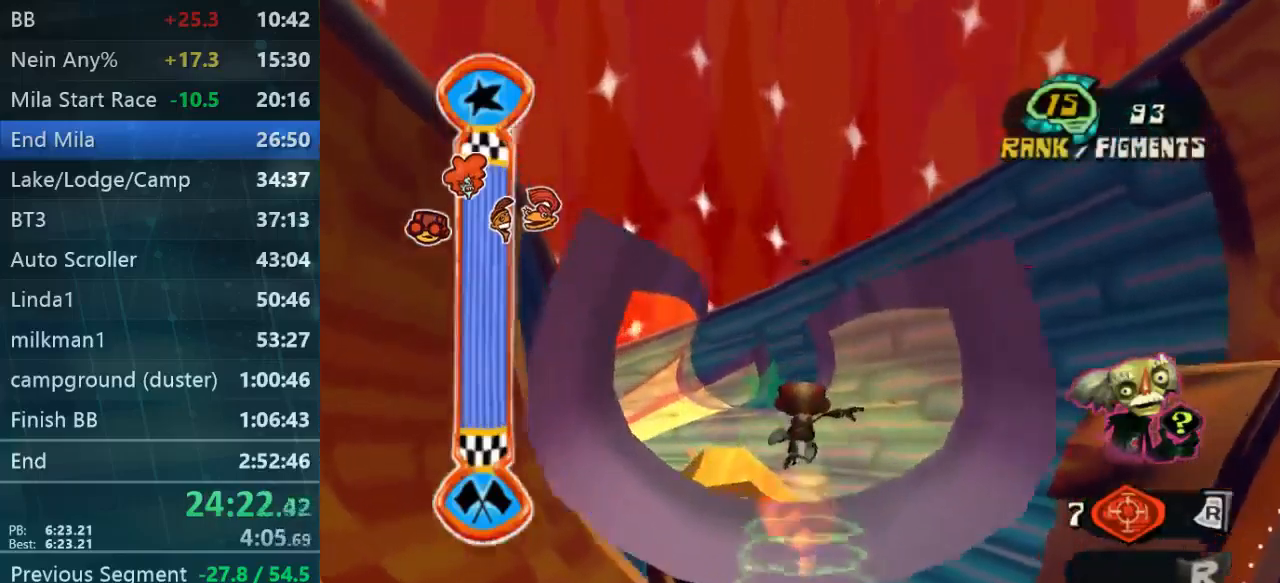
Gameplay with a controller (Xbox layout); each line is a JSON object with the inputs held at the frame after it. "events" lists button and stick changes between this image and that frame as [ms after this image, input, new state], when the widget could be followed in between. Not read: L3 R3.
{"buttons": [], "left_stick": "up", "right_stick": "center", "events": []}
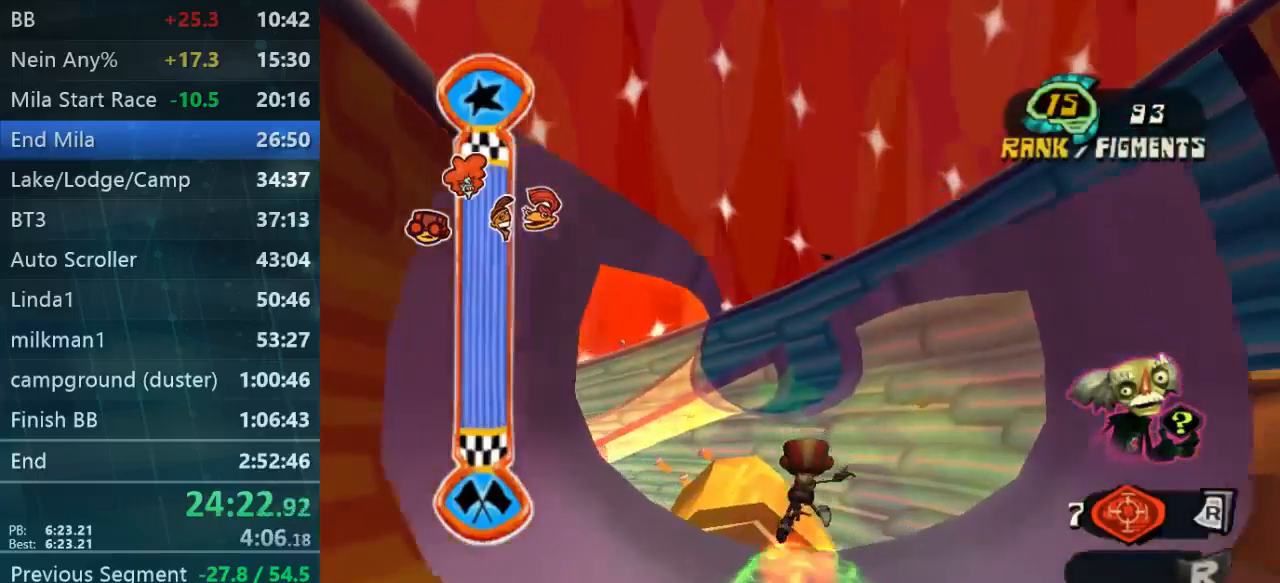
{"buttons": [], "left_stick": "up", "right_stick": "center", "events": []}
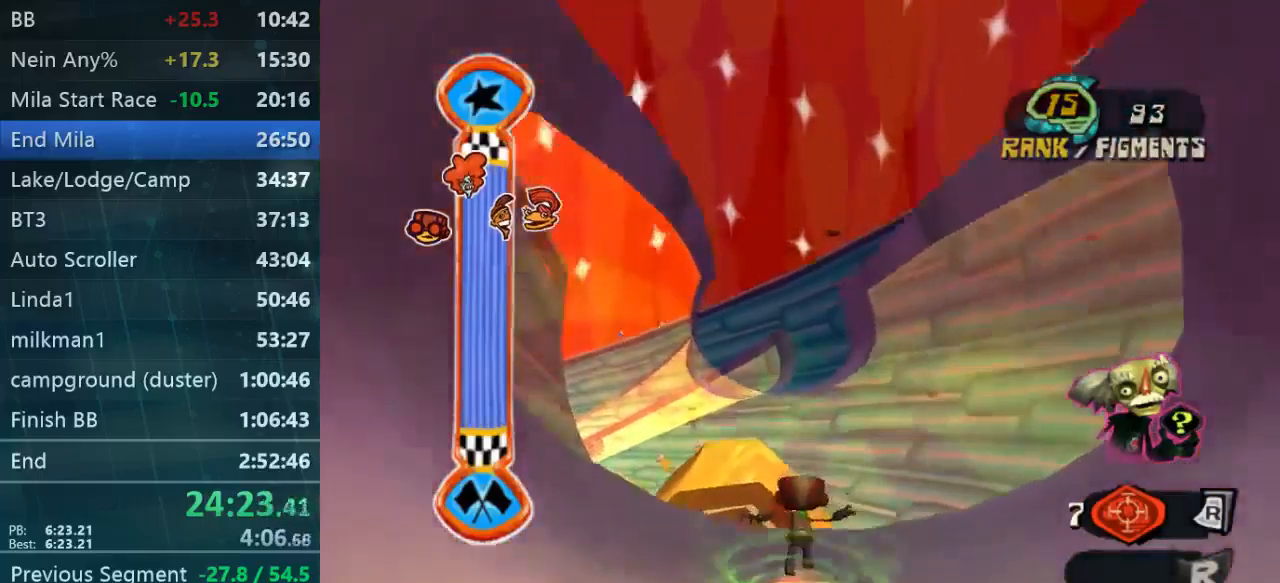
{"buttons": [], "left_stick": "up", "right_stick": "center", "events": []}
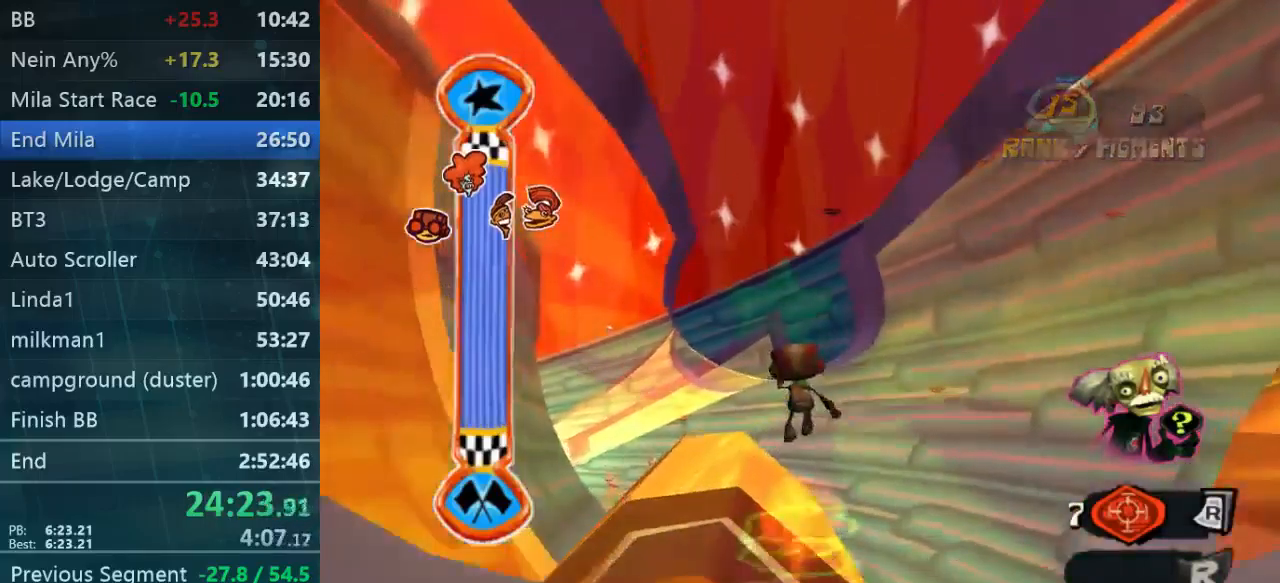
{"buttons": [], "left_stick": "up", "right_stick": "center", "events": []}
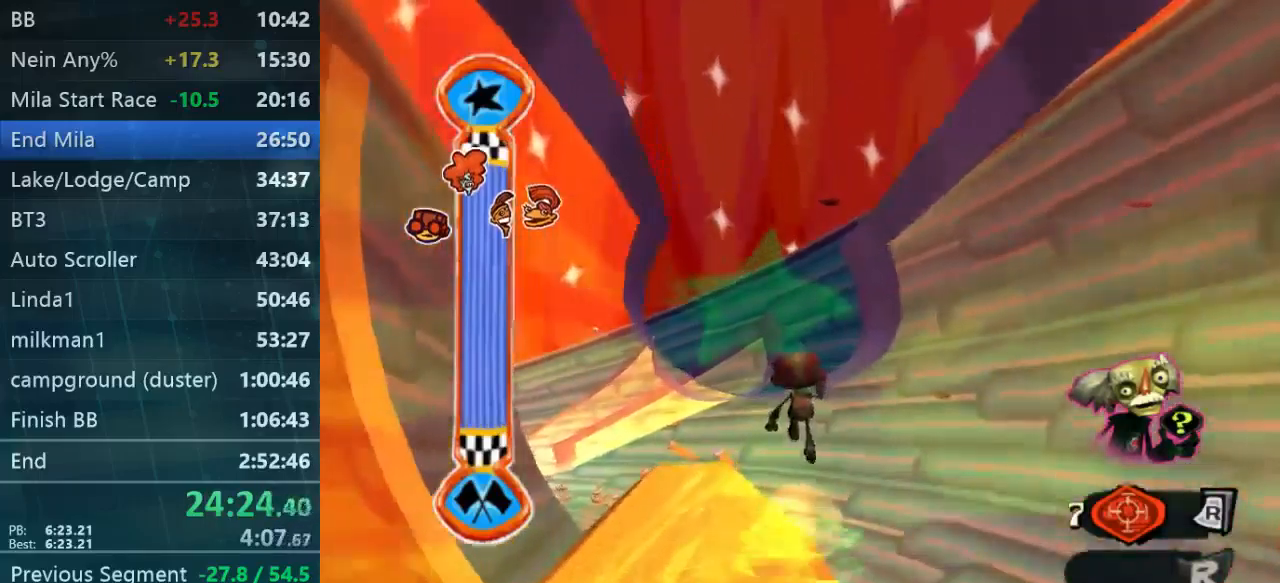
{"buttons": [], "left_stick": "up", "right_stick": "center", "events": []}
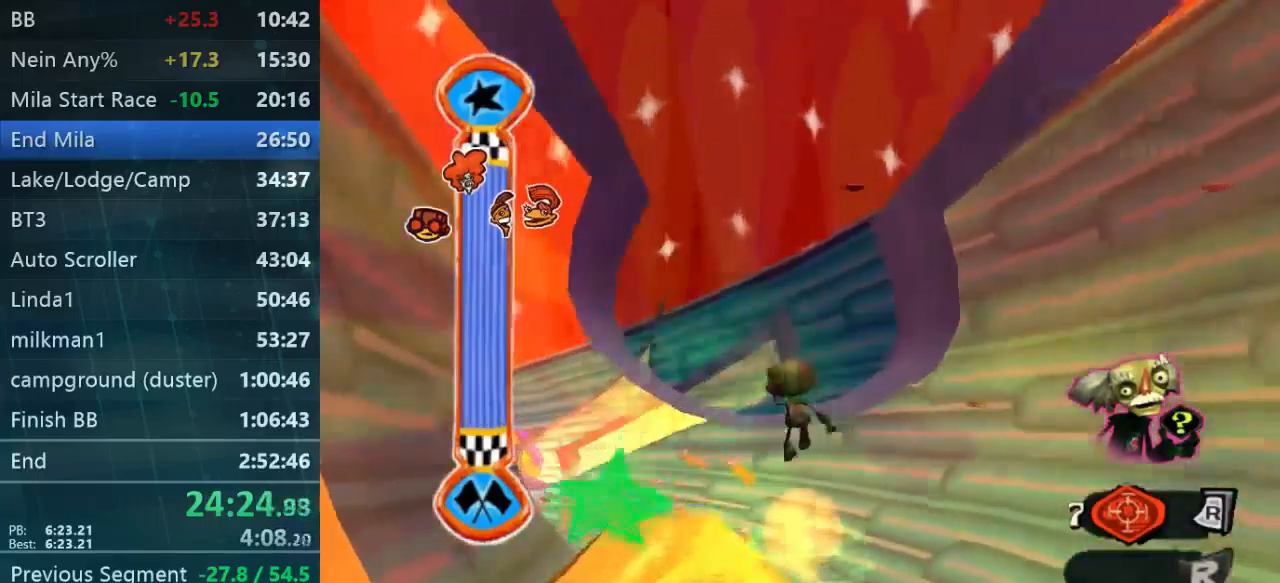
{"buttons": [], "left_stick": "up", "right_stick": "center", "events": []}
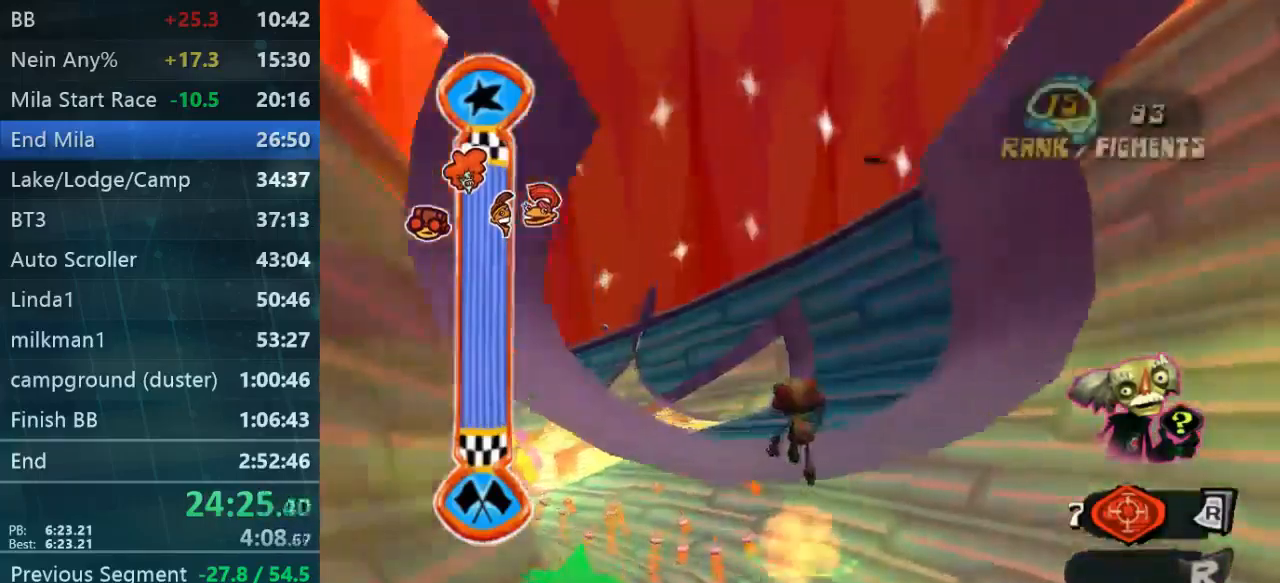
{"buttons": [], "left_stick": "up", "right_stick": "center", "events": []}
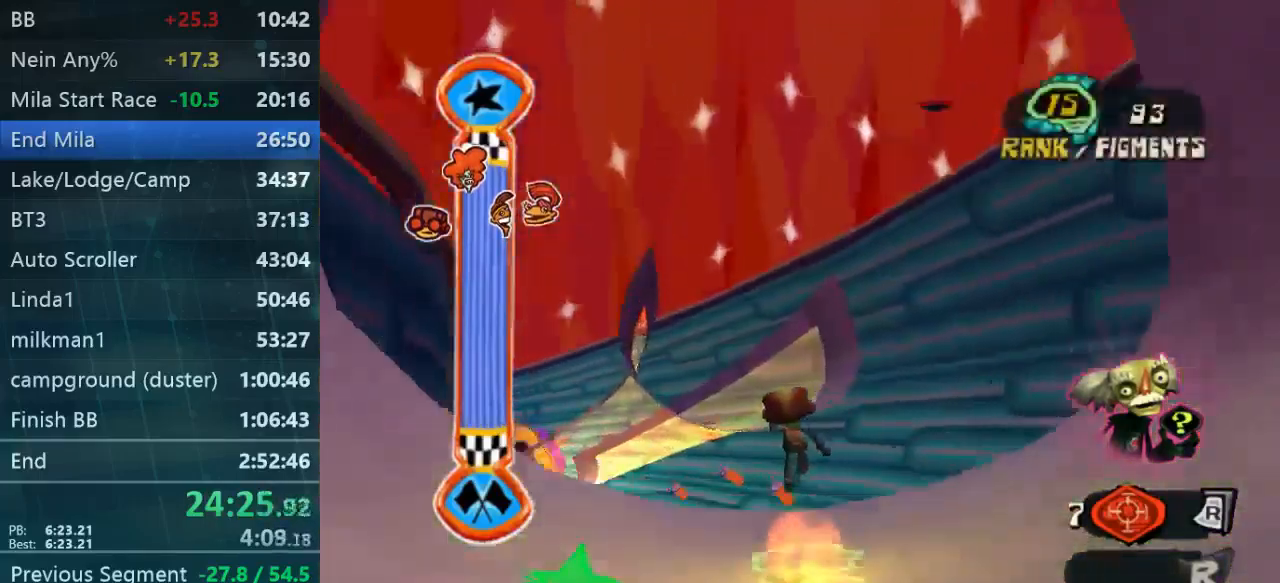
{"buttons": [], "left_stick": "up", "right_stick": "center", "events": []}
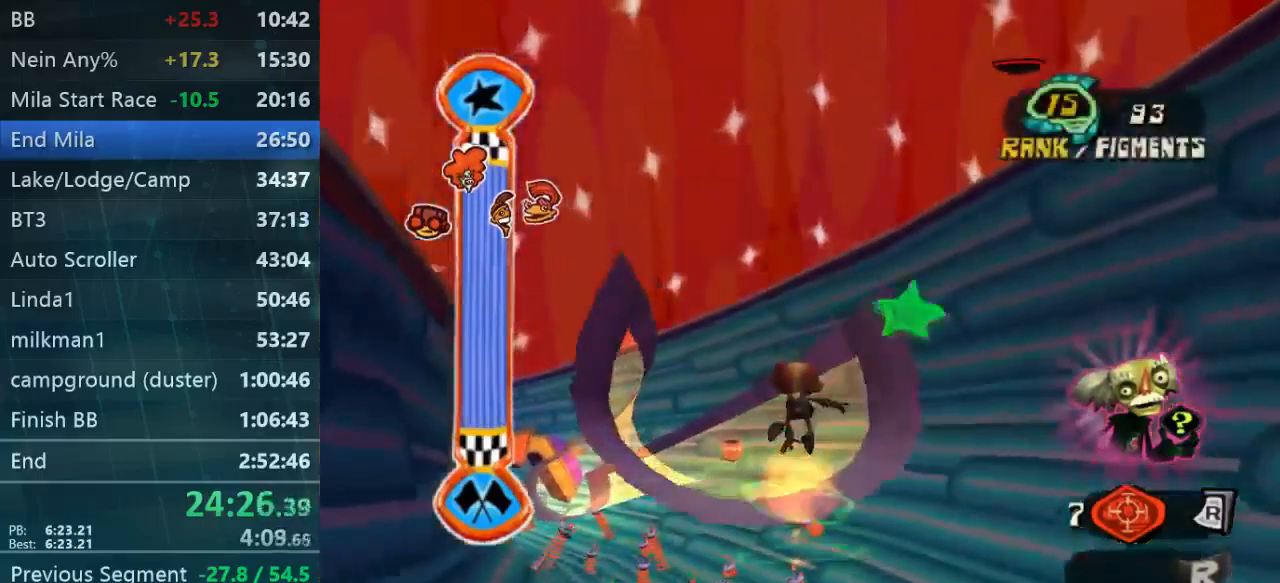
{"buttons": [], "left_stick": "up-left", "right_stick": "center", "events": [[334, "left_stick", "up-left"]]}
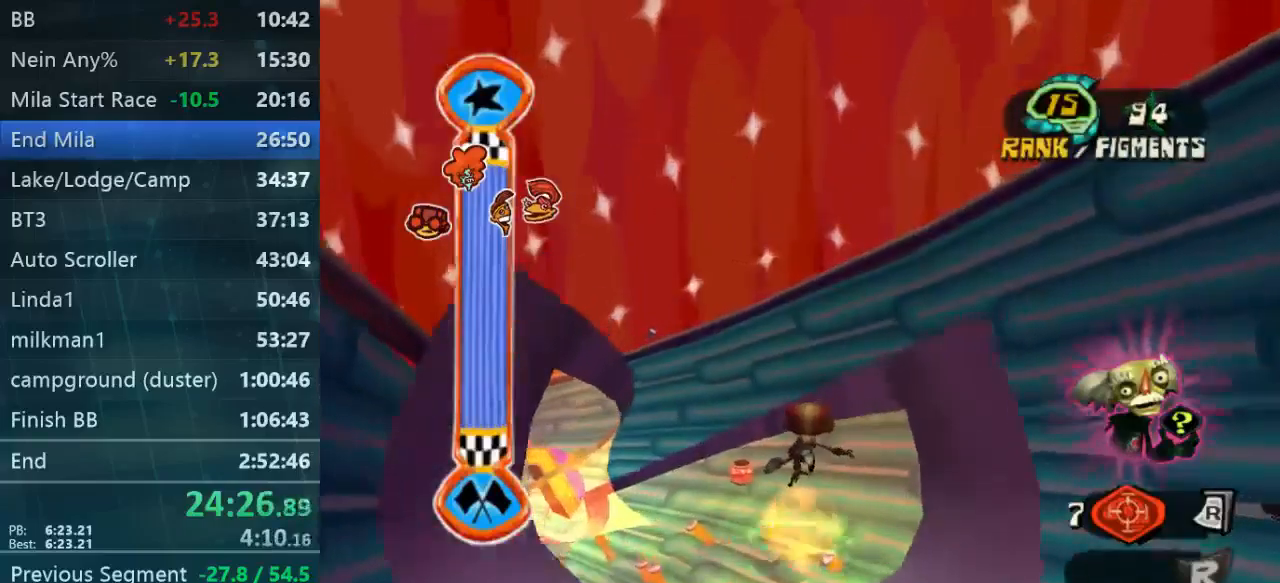
{"buttons": [], "left_stick": "up-left", "right_stick": "center", "events": [[234, "left_stick", "up"], [434, "left_stick", "up-left"]]}
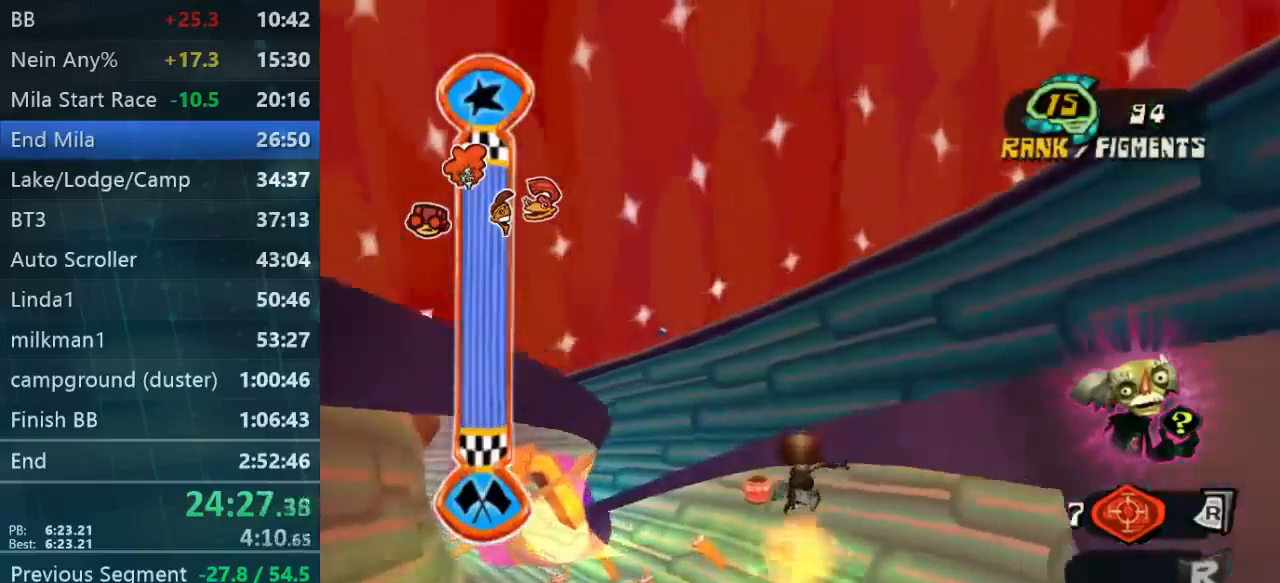
{"buttons": [], "left_stick": "up", "right_stick": "center", "events": [[334, "left_stick", "up"]]}
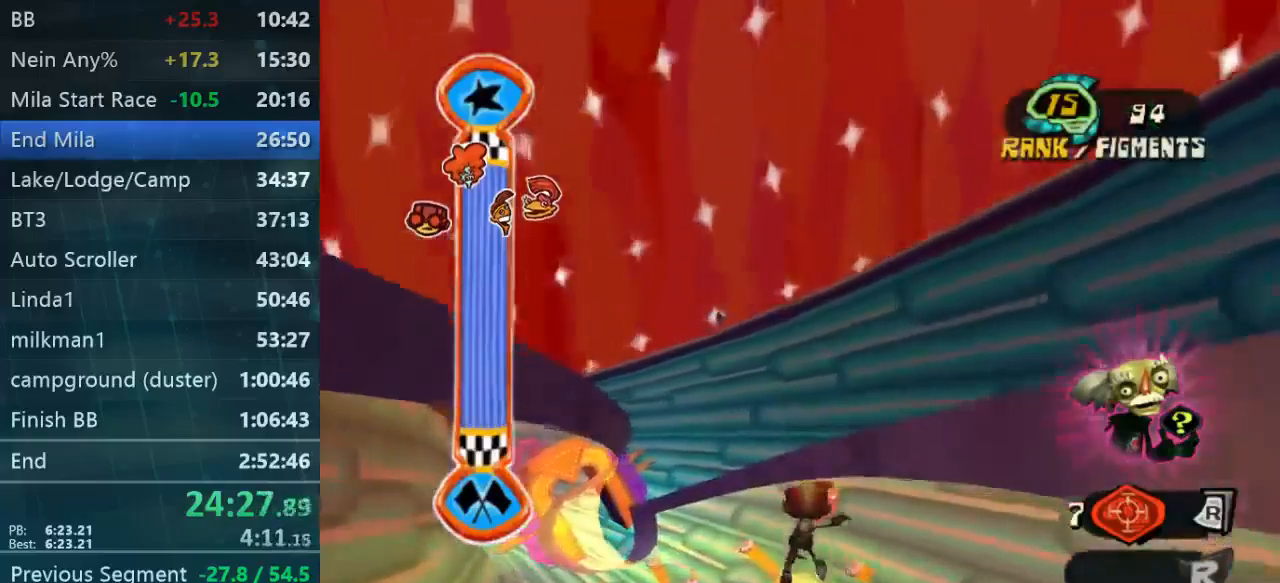
{"buttons": [], "left_stick": "up", "right_stick": "center", "events": [[100, "left_stick", "up-left"], [400, "left_stick", "up"]]}
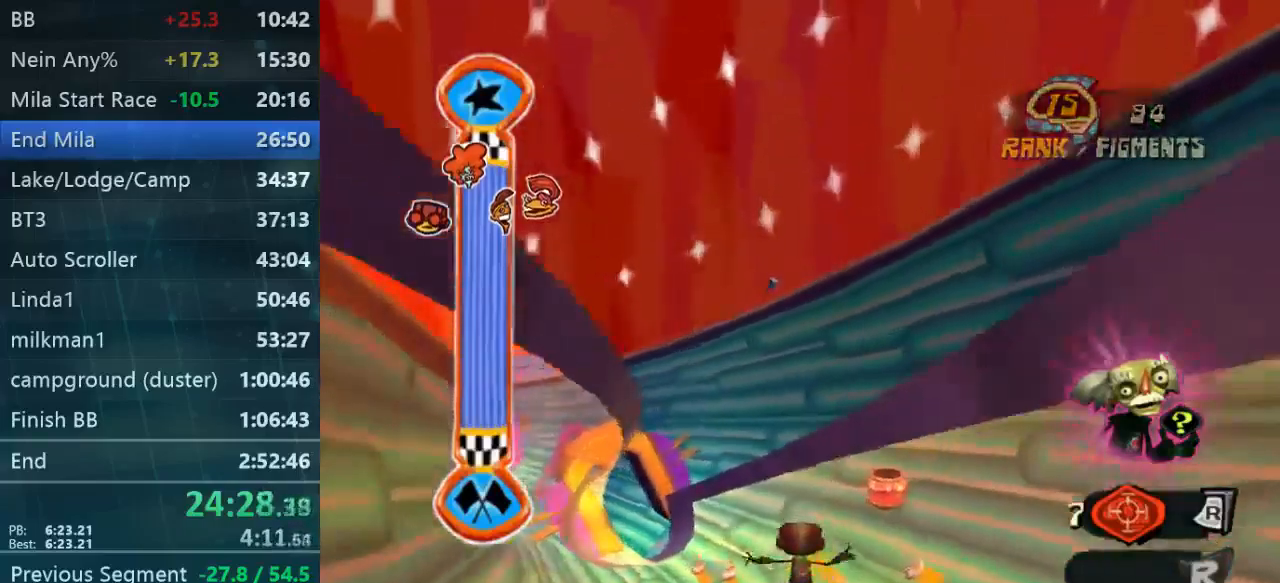
{"buttons": [], "left_stick": "up-left", "right_stick": "center", "events": [[134, "left_stick", "up-left"]]}
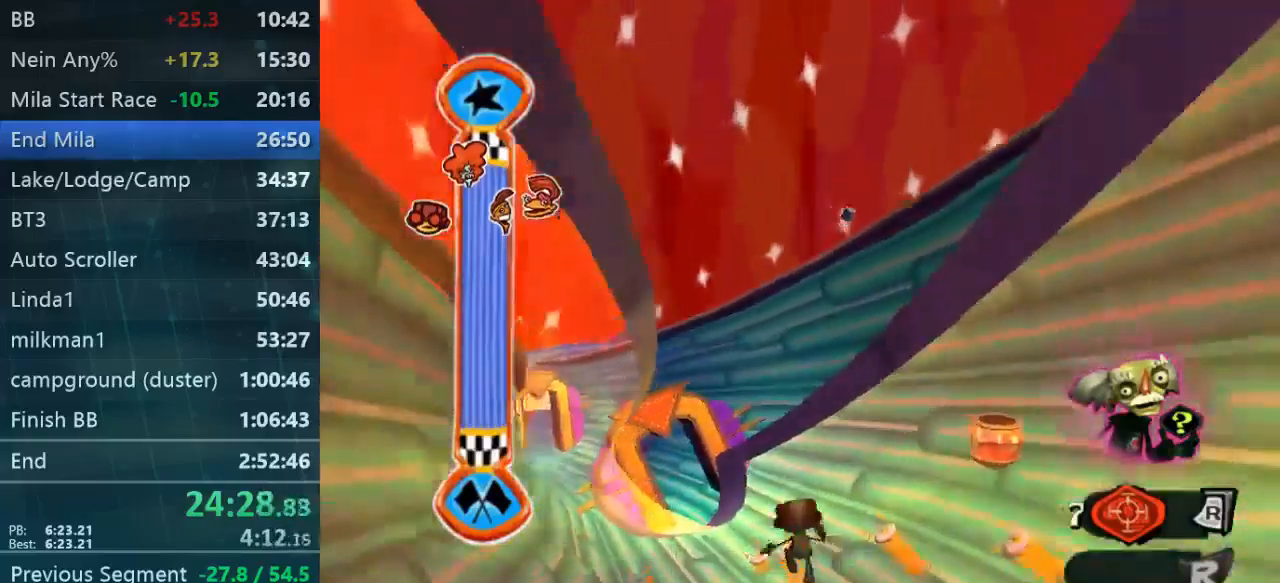
{"buttons": [], "left_stick": "up", "right_stick": "center", "events": [[34, "left_stick", "up"], [334, "left_stick", "up-left"], [500, "left_stick", "up"]]}